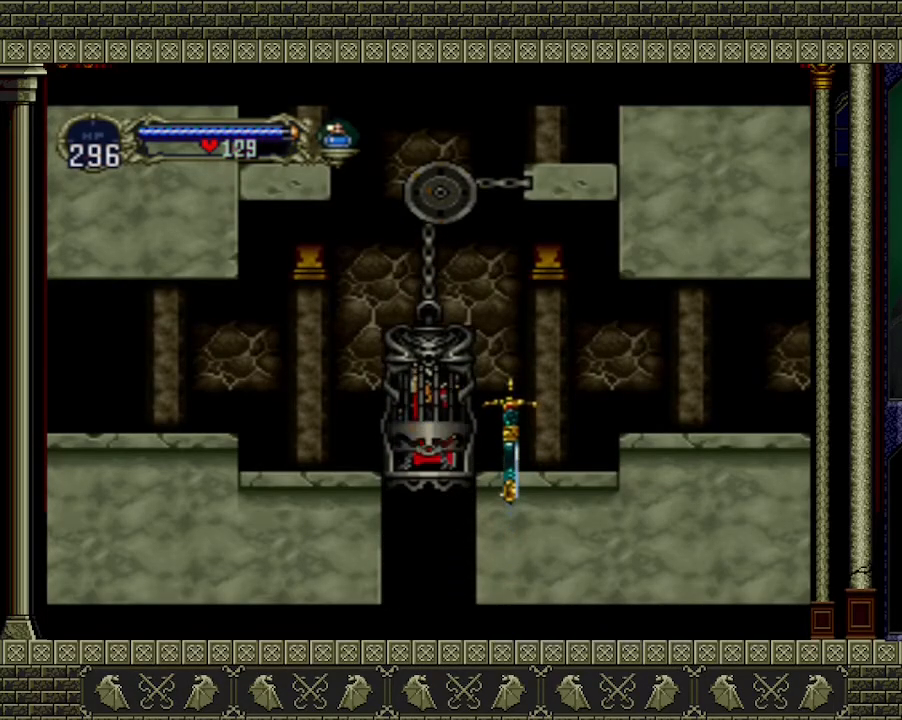
Gameplay with a controller (Xbox layout); each line is a JSON object with the inputs held at the frame after it. "events" lists button and stick changes between this image and that frame as [ms after this image, input, new state], when the widget could be followed in between. Not read: L3 R3 right_stick.
{"buttons": [], "left_stick": "left", "events": [[167, "left_stick", "left"]]}
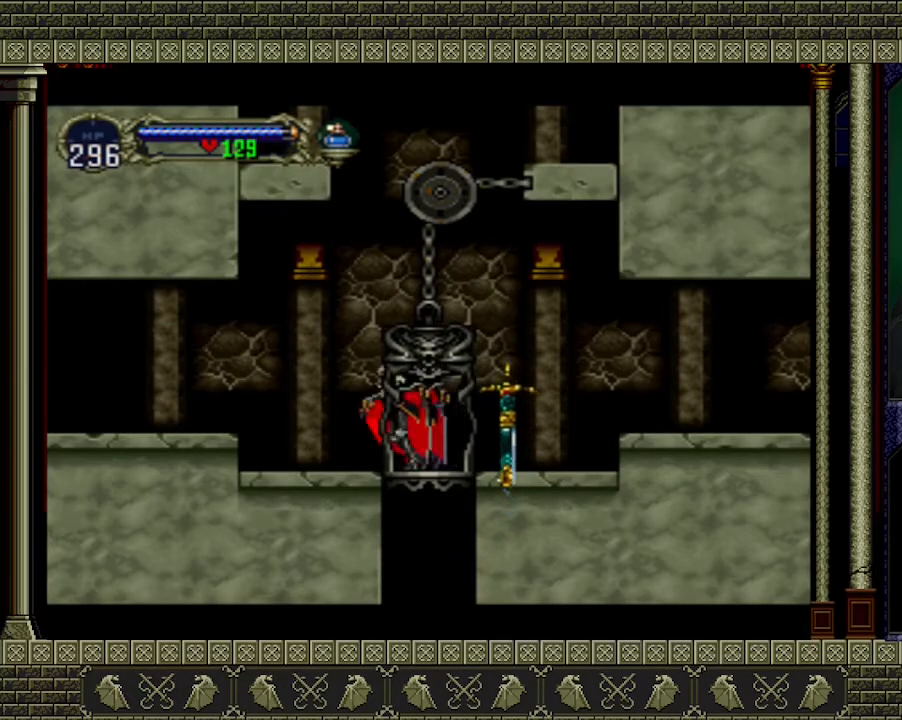
{"buttons": [], "left_stick": "center", "events": [[267, "left_stick", "center"]]}
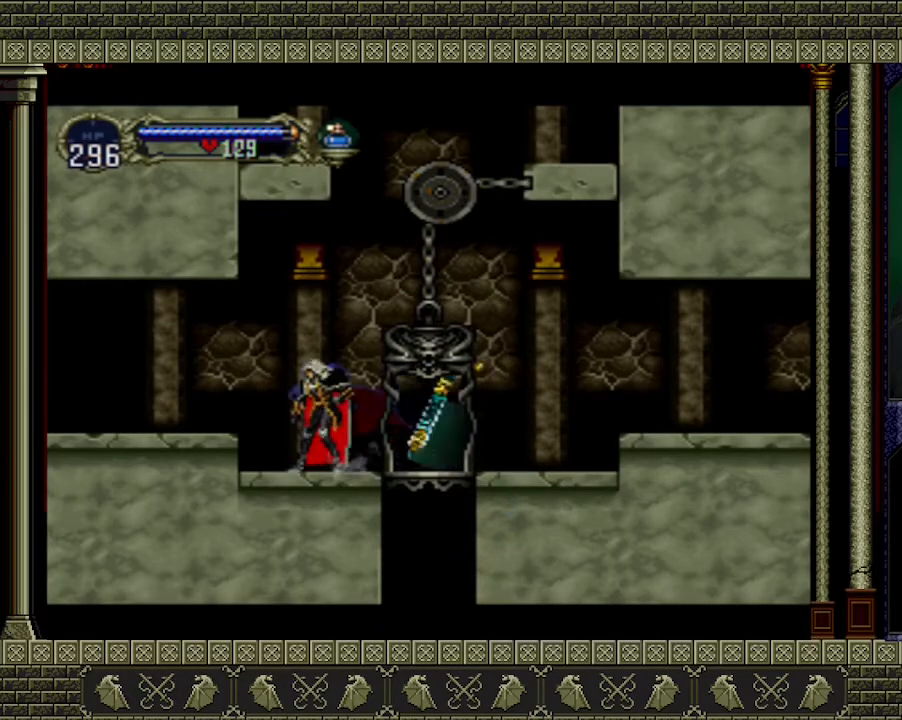
{"buttons": [], "left_stick": "center", "events": []}
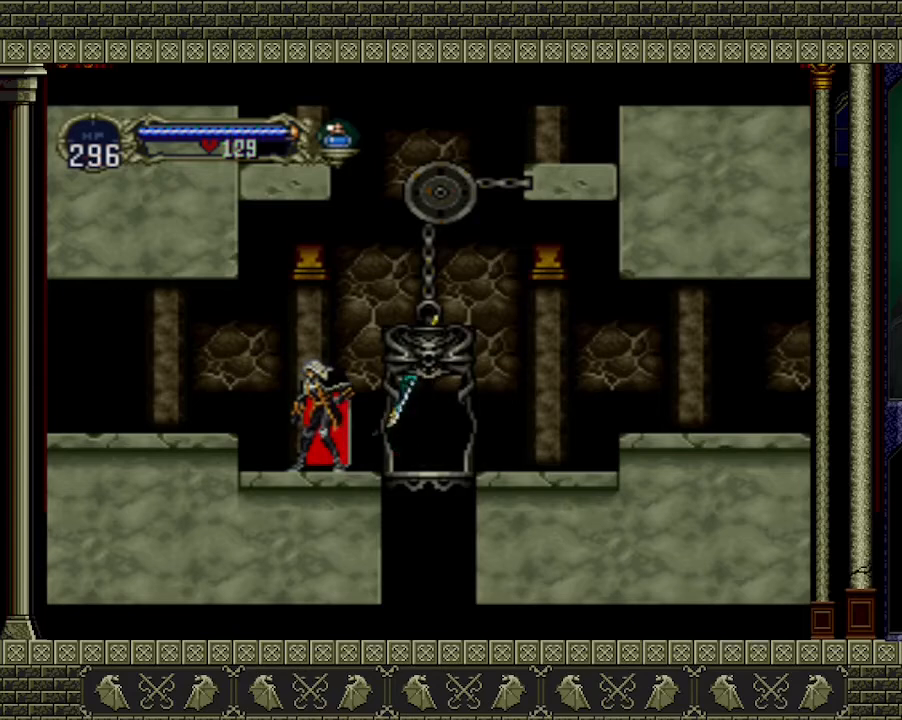
{"buttons": [], "left_stick": "center", "events": []}
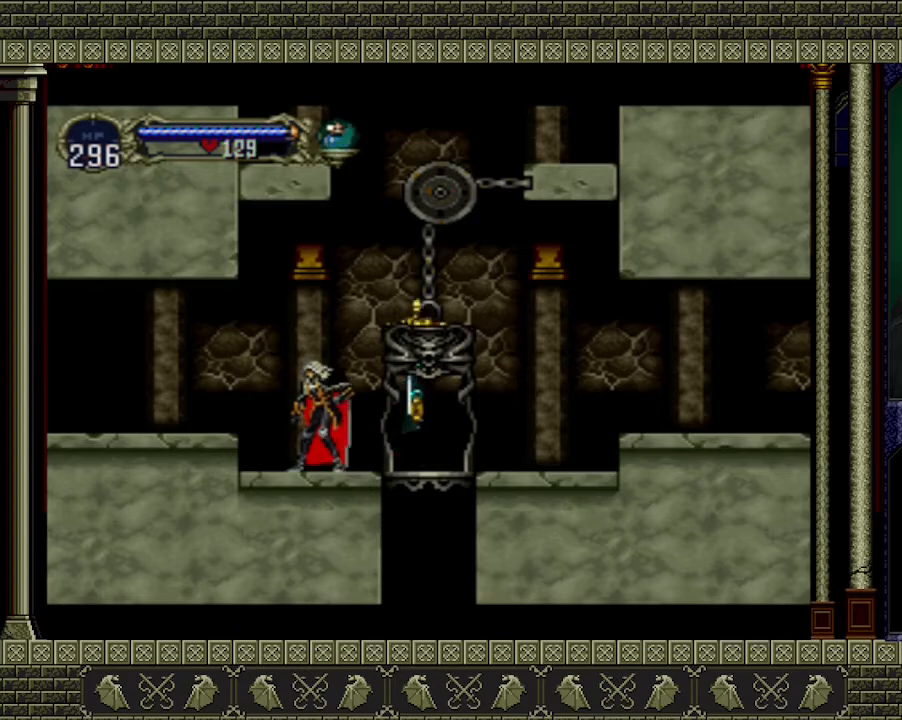
{"buttons": [], "left_stick": "center", "events": []}
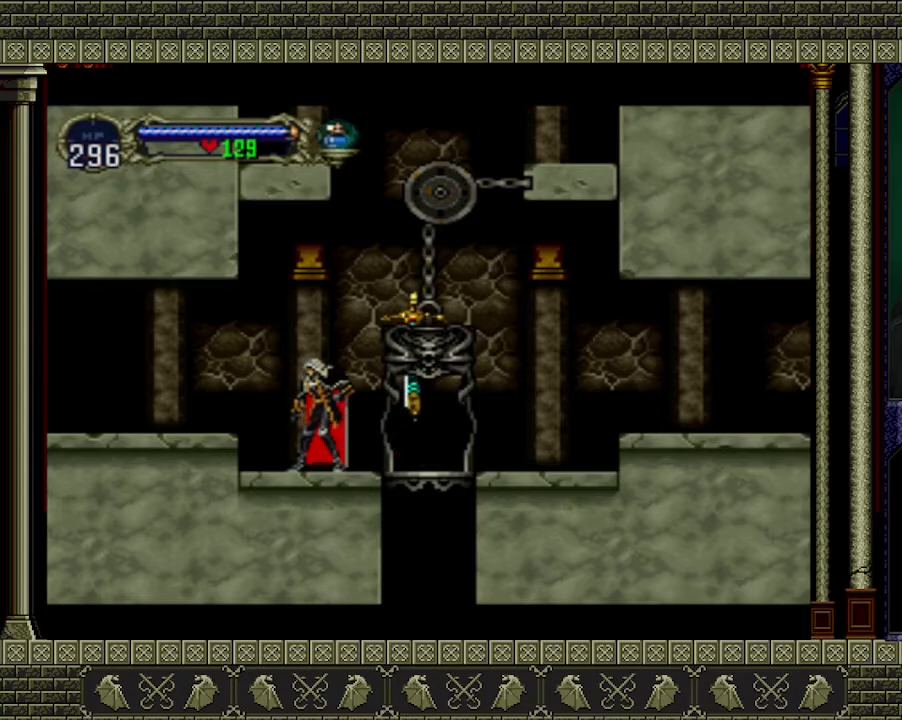
{"buttons": [], "left_stick": "center", "events": []}
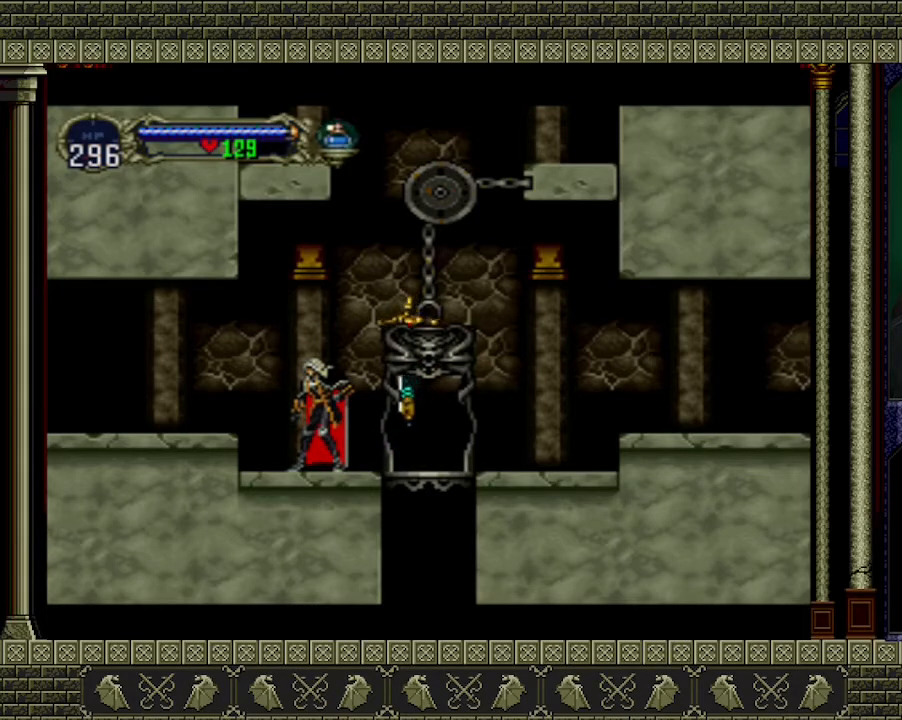
{"buttons": [], "left_stick": "center", "events": []}
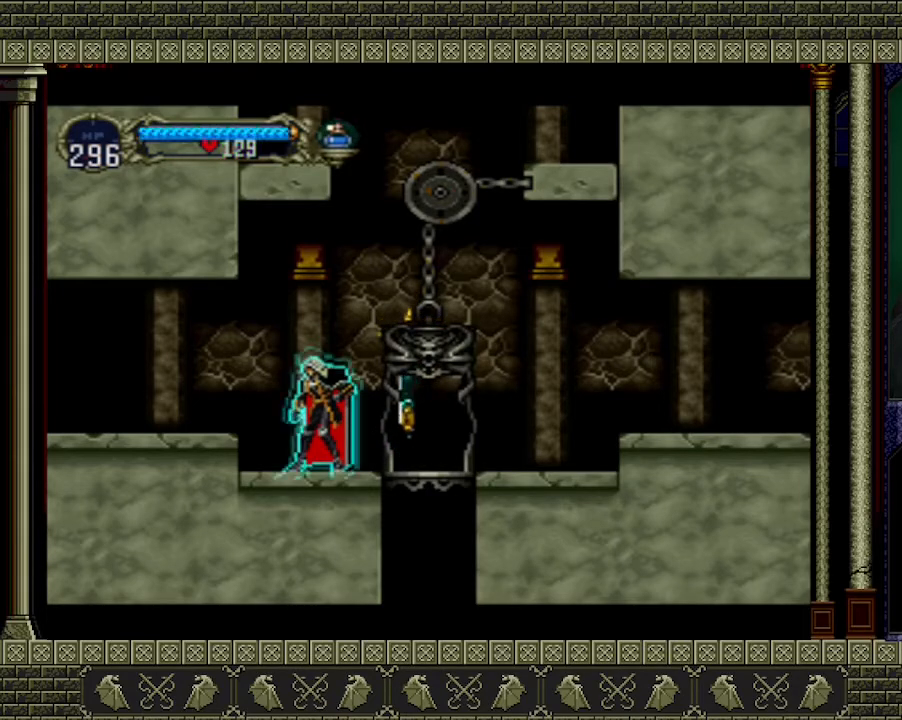
{"buttons": [], "left_stick": "center", "events": []}
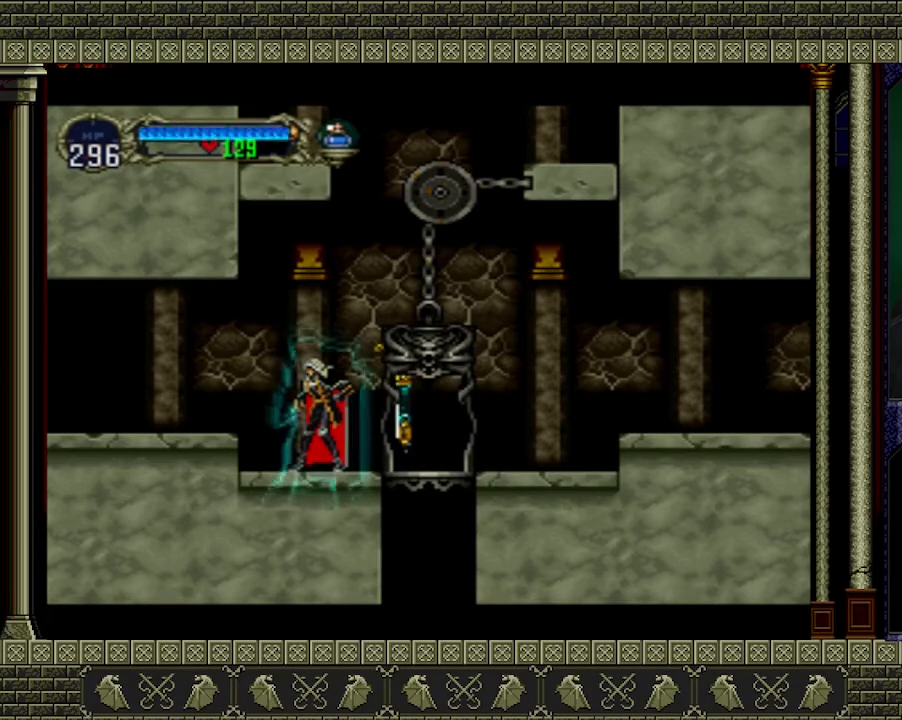
{"buttons": [], "left_stick": "center", "events": []}
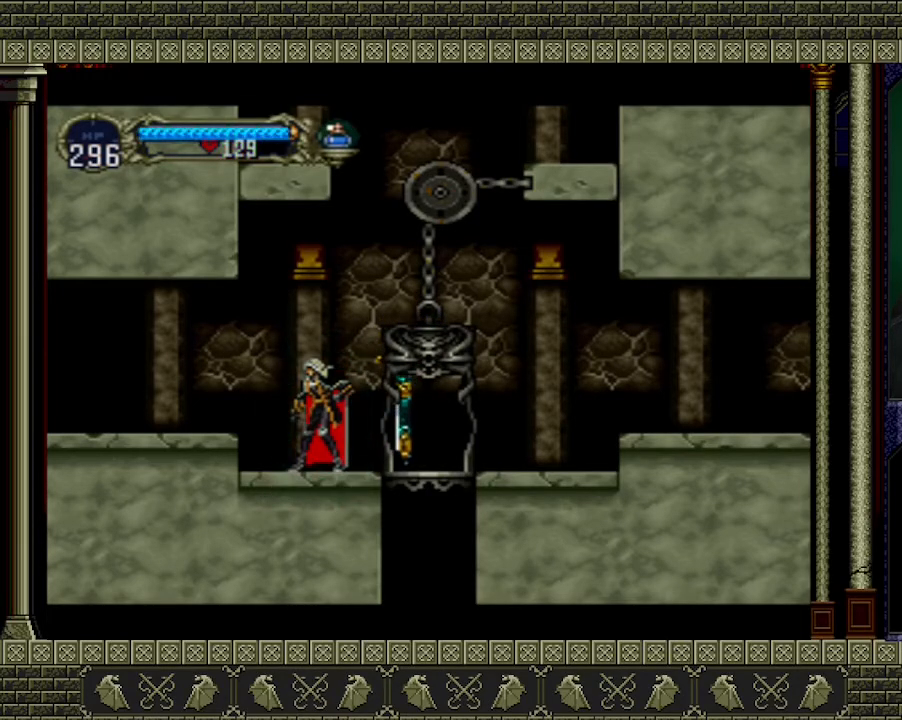
{"buttons": [], "left_stick": "center", "events": []}
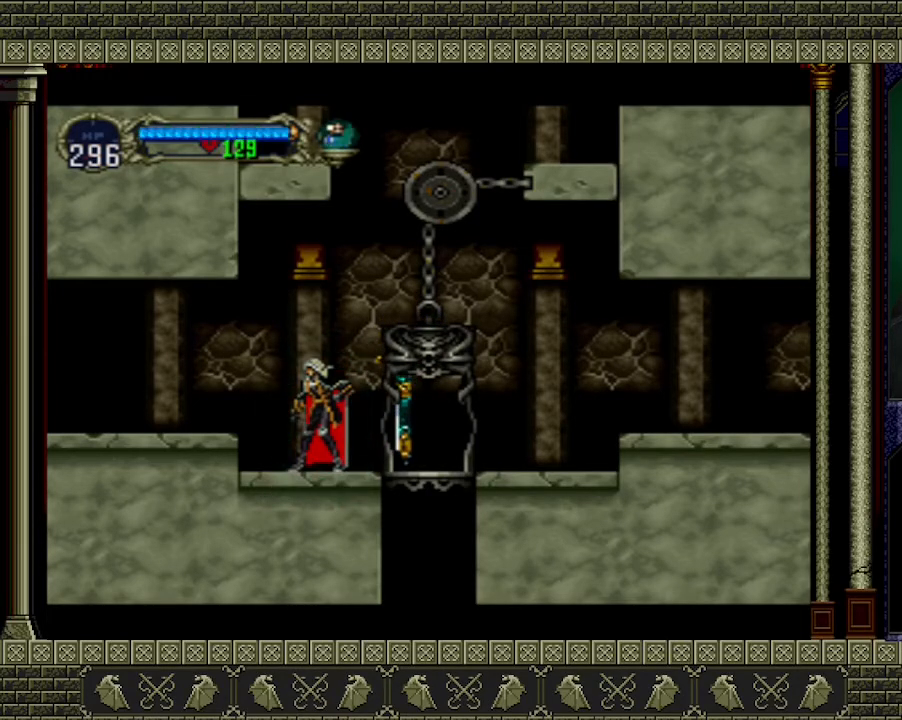
{"buttons": ["A"], "left_stick": "right", "events": [[333, "A", "down"], [367, "left_stick", "right"]]}
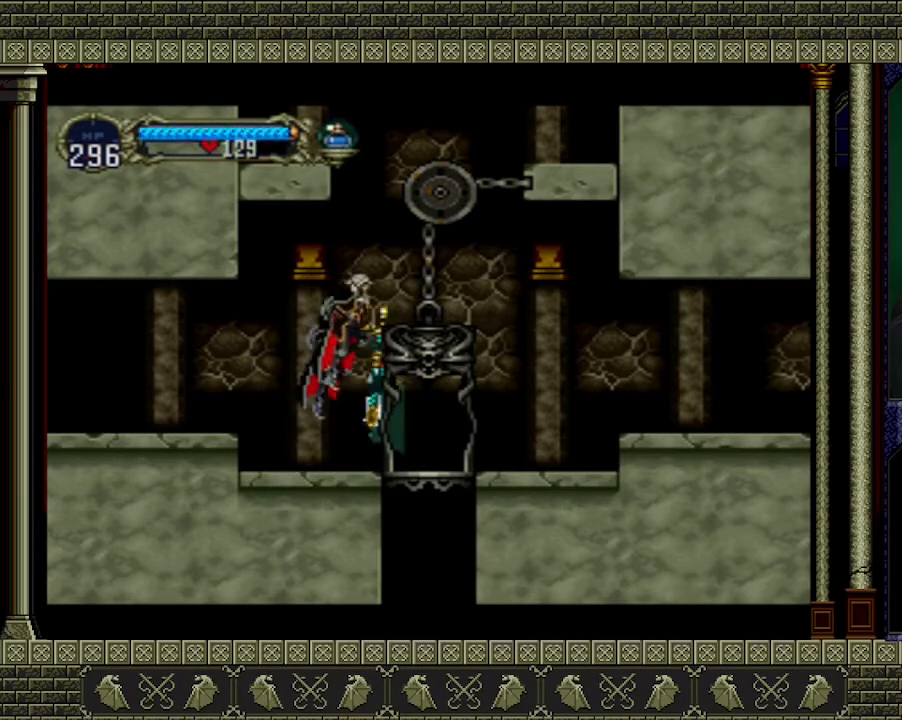
{"buttons": [], "left_stick": "center", "events": [[200, "A", "up"], [200, "left_stick", "center"]]}
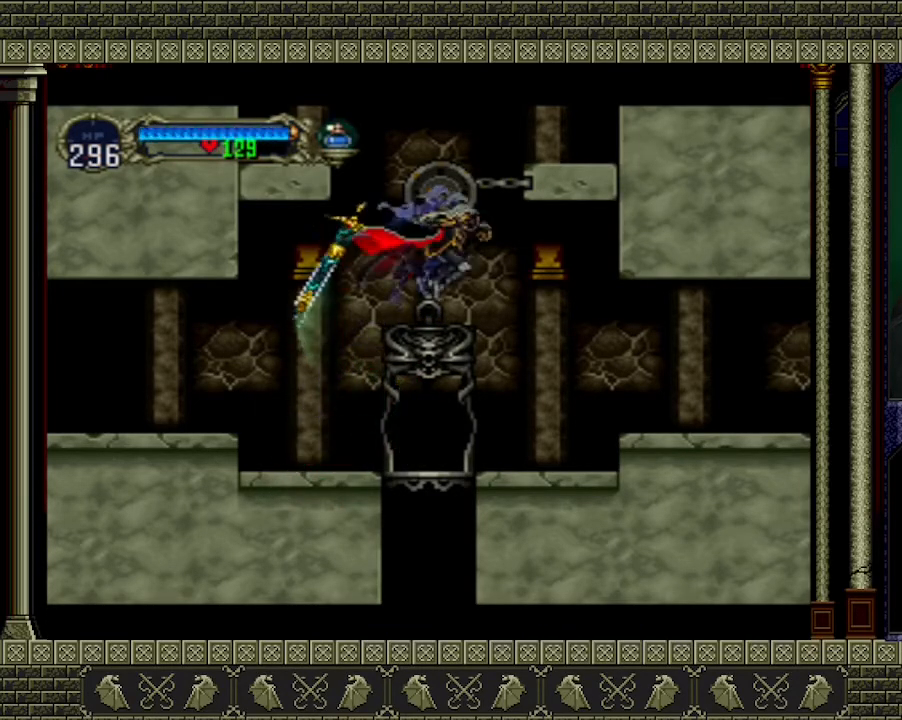
{"buttons": [], "left_stick": "center", "events": []}
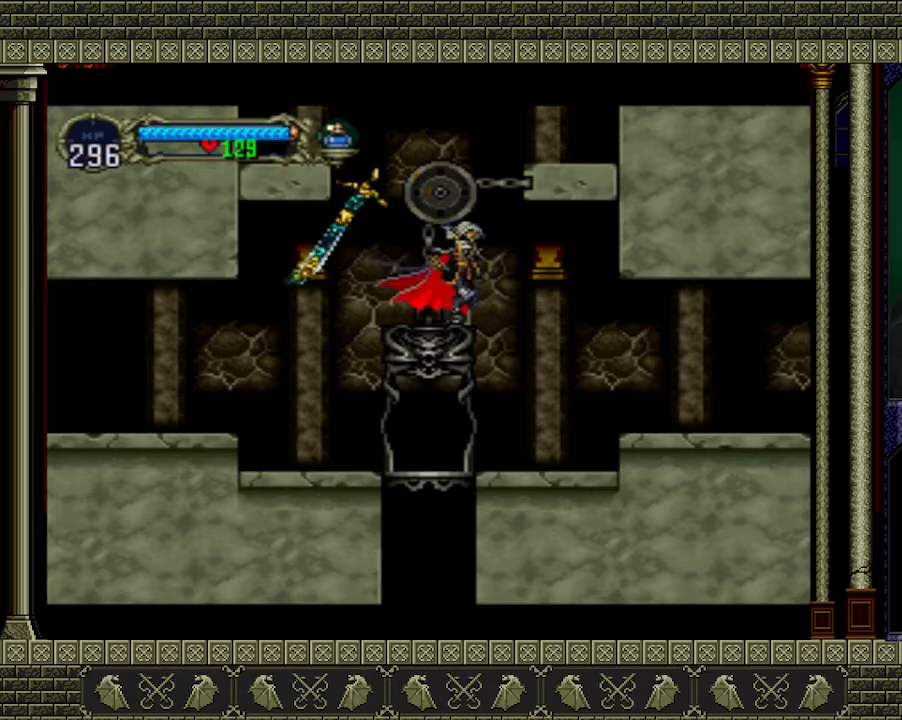
{"buttons": [], "left_stick": "center", "events": []}
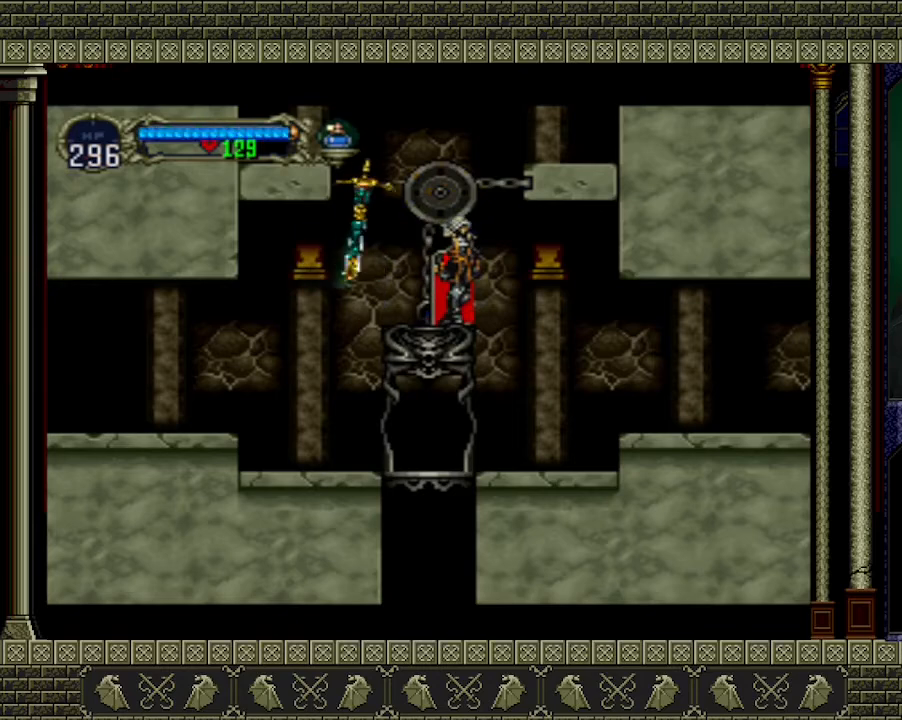
{"buttons": ["A"], "left_stick": "center", "events": [[367, "A", "down"]]}
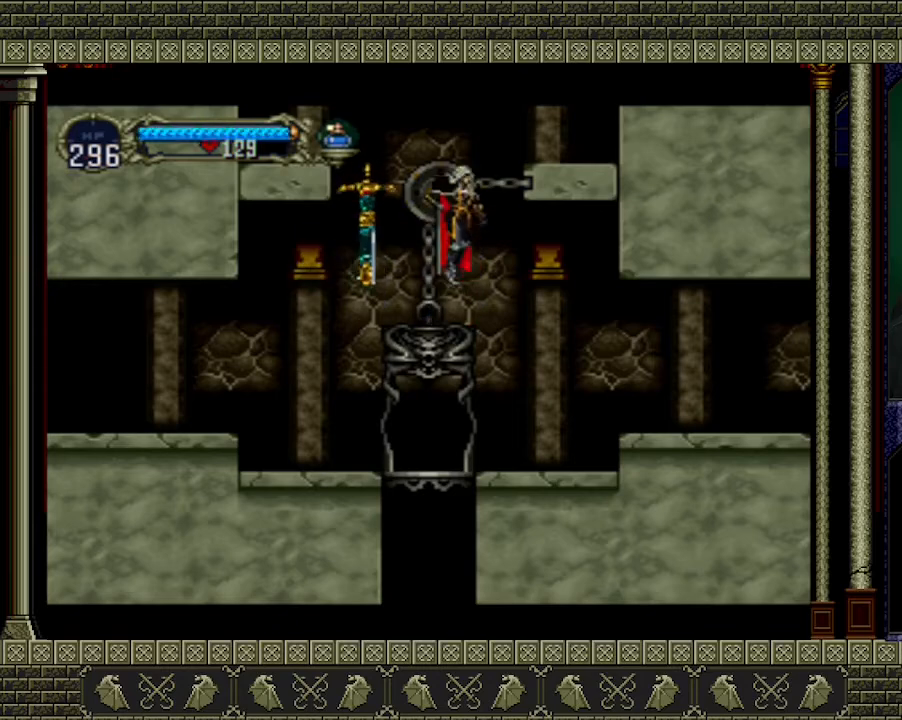
{"buttons": ["A"], "left_stick": "center", "events": [[400, "A", "up"], [467, "A", "down"]]}
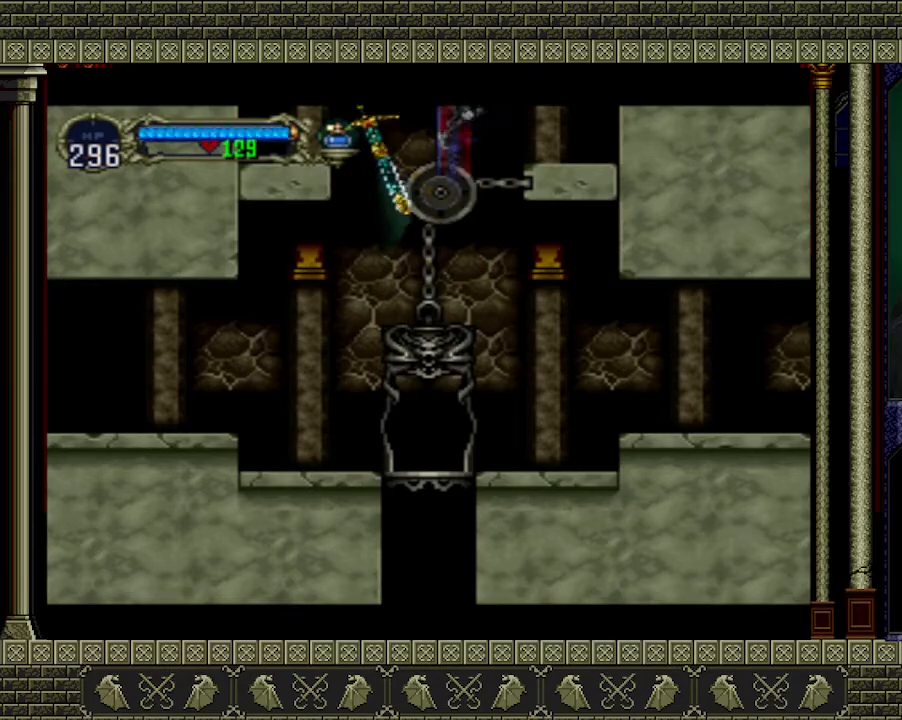
{"buttons": ["A"], "left_stick": "right", "events": [[233, "left_stick", "right"]]}
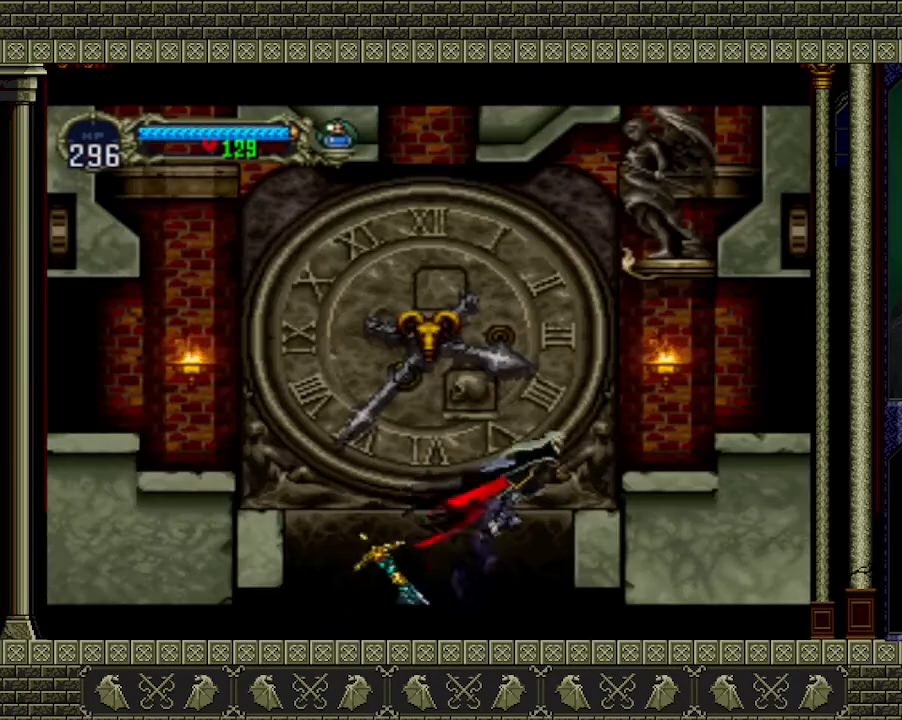
{"buttons": [], "left_stick": "up-right", "events": [[233, "left_stick", "up-right"], [500, "A", "up"]]}
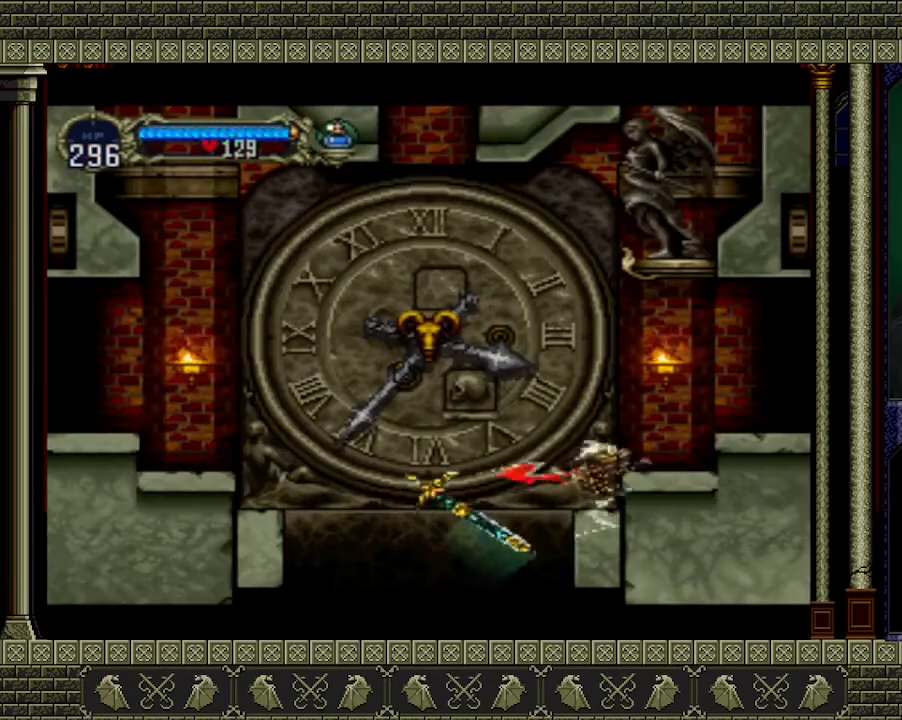
{"buttons": [], "left_stick": "up-right", "events": []}
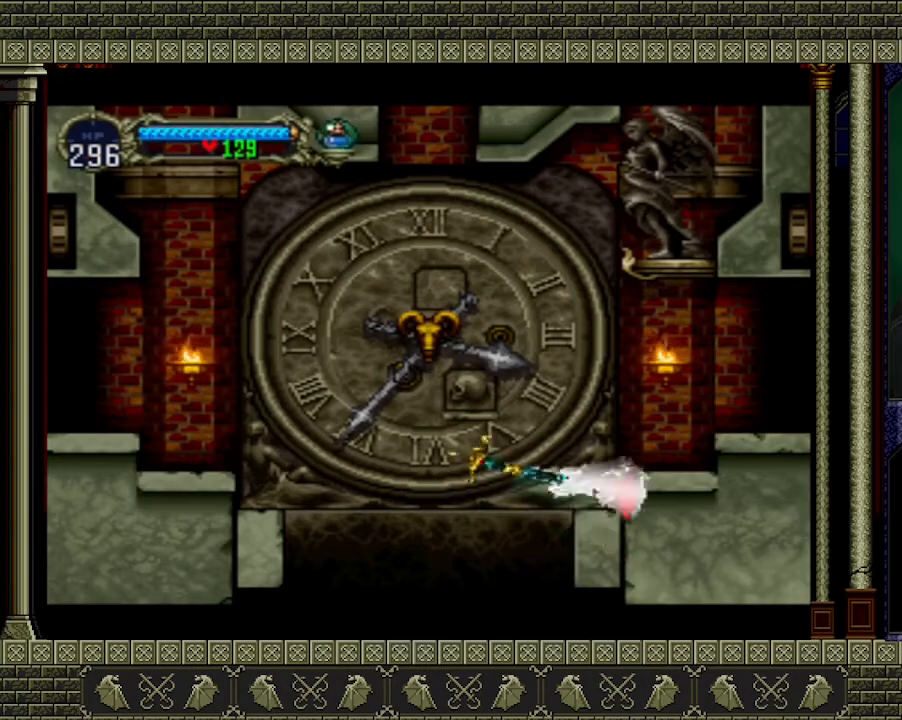
{"buttons": [], "left_stick": "center", "events": [[167, "left_stick", "center"]]}
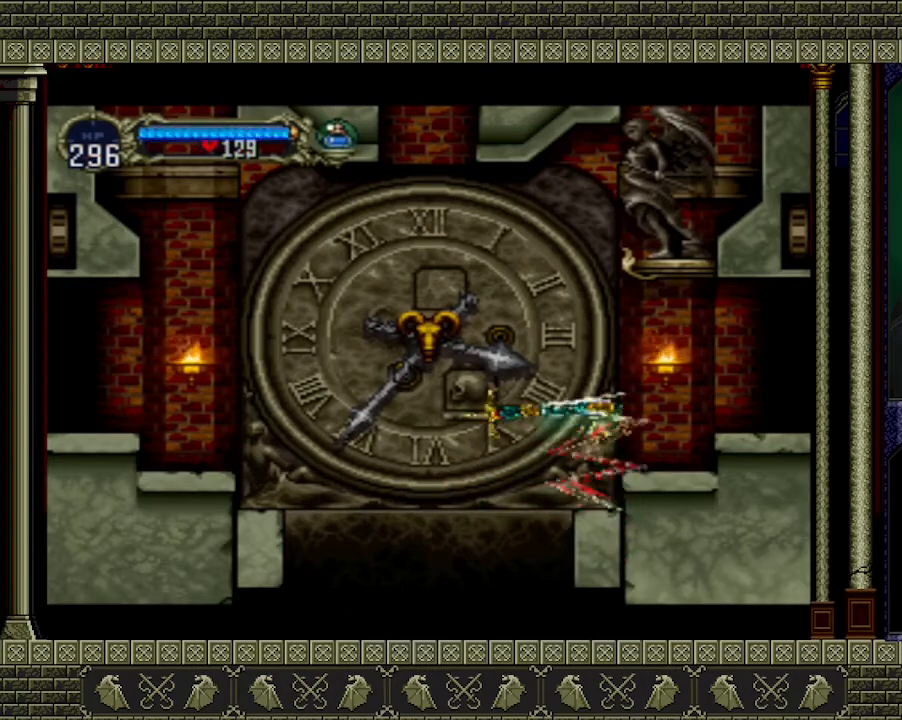
{"buttons": [], "left_stick": "center", "events": []}
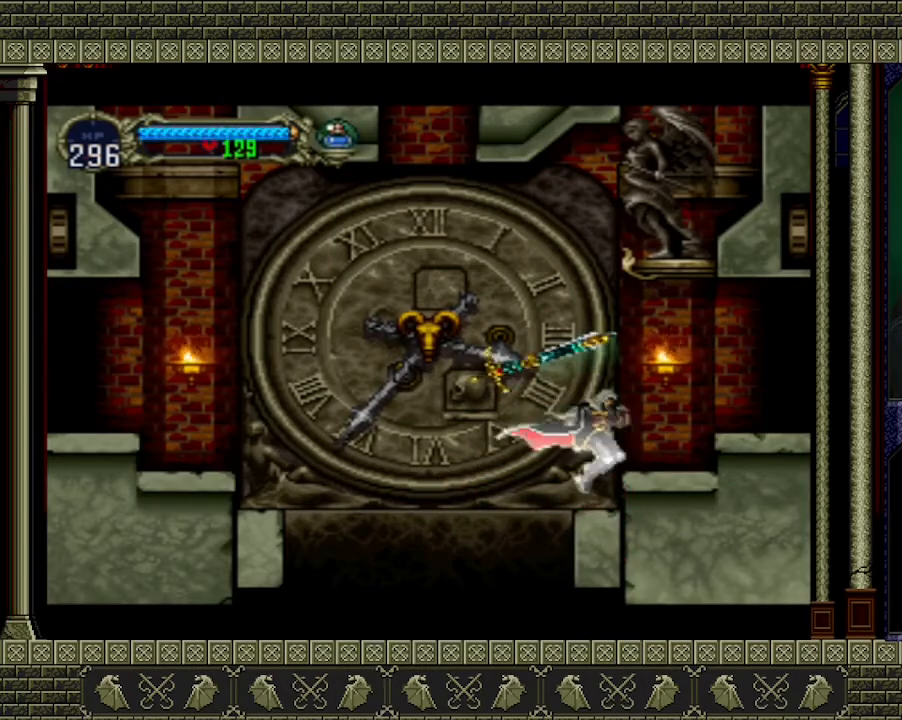
{"buttons": [], "left_stick": "right", "events": [[100, "left_stick", "right"], [167, "A", "down"], [400, "A", "up"]]}
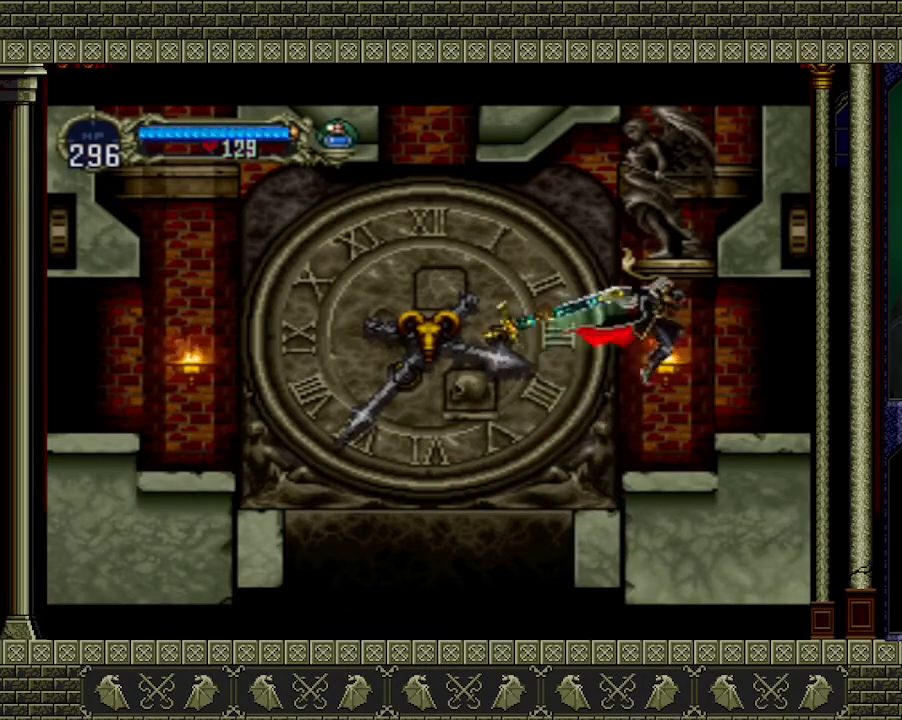
{"buttons": [], "left_stick": "center", "events": [[333, "left_stick", "center"]]}
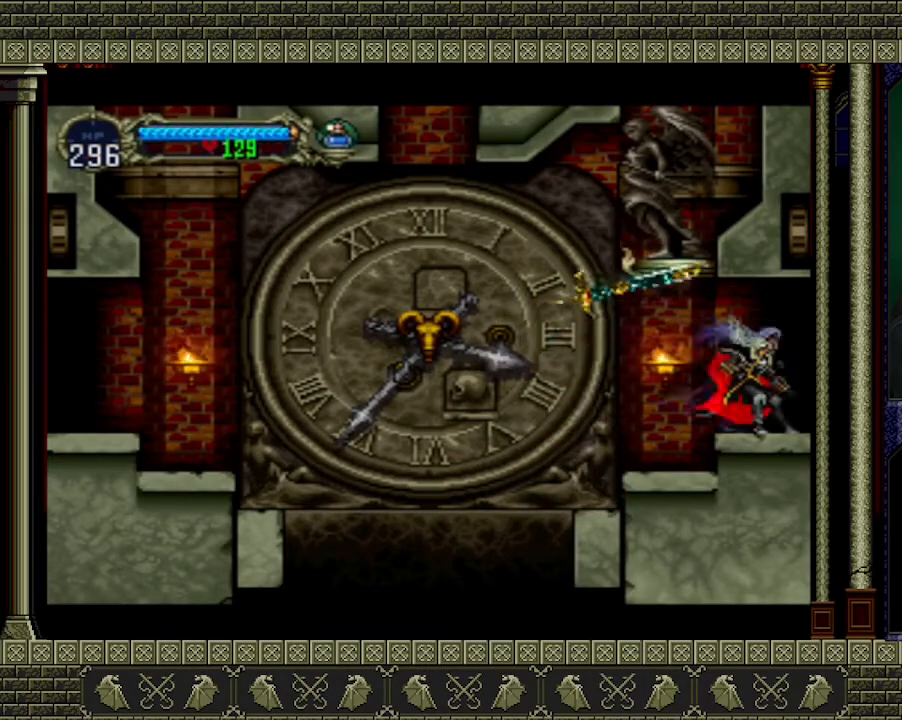
{"buttons": [], "left_stick": "center", "events": []}
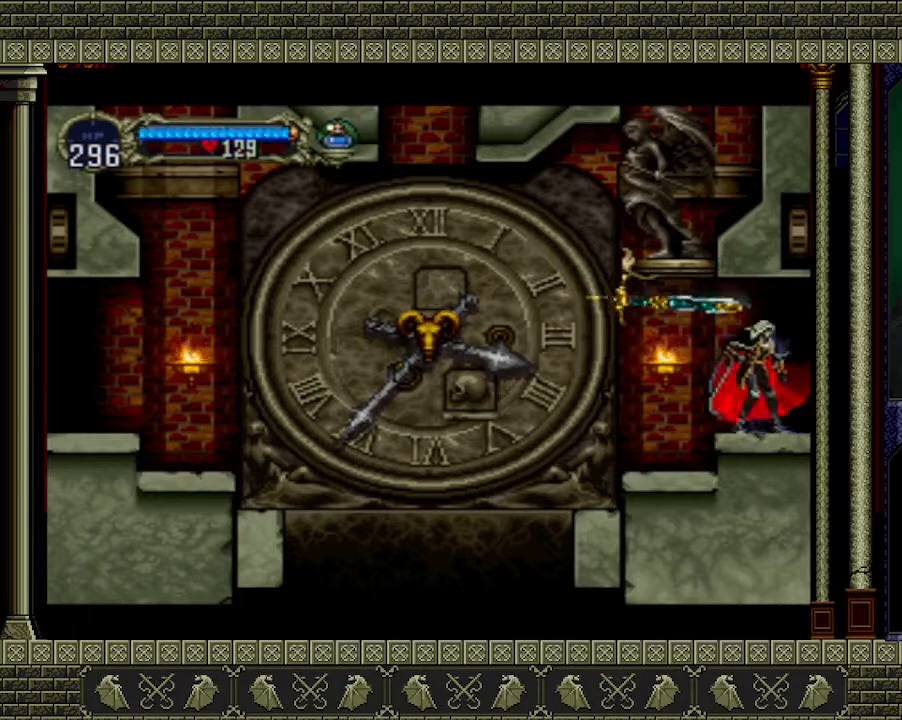
{"buttons": [], "left_stick": "down", "events": [[67, "left_stick", "down"]]}
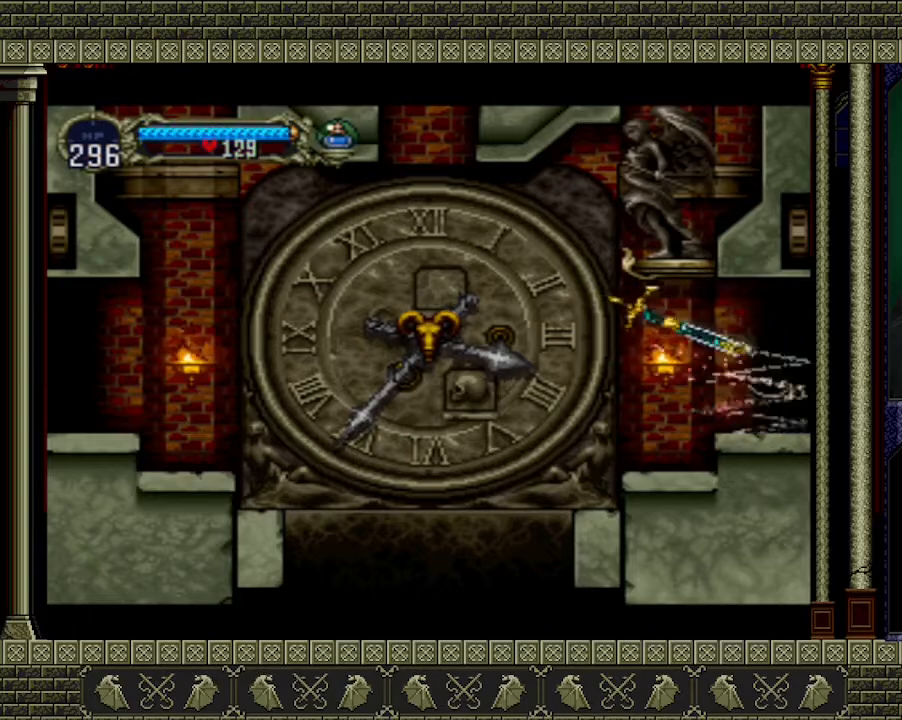
{"buttons": [], "left_stick": "center", "events": [[233, "left_stick", "center"]]}
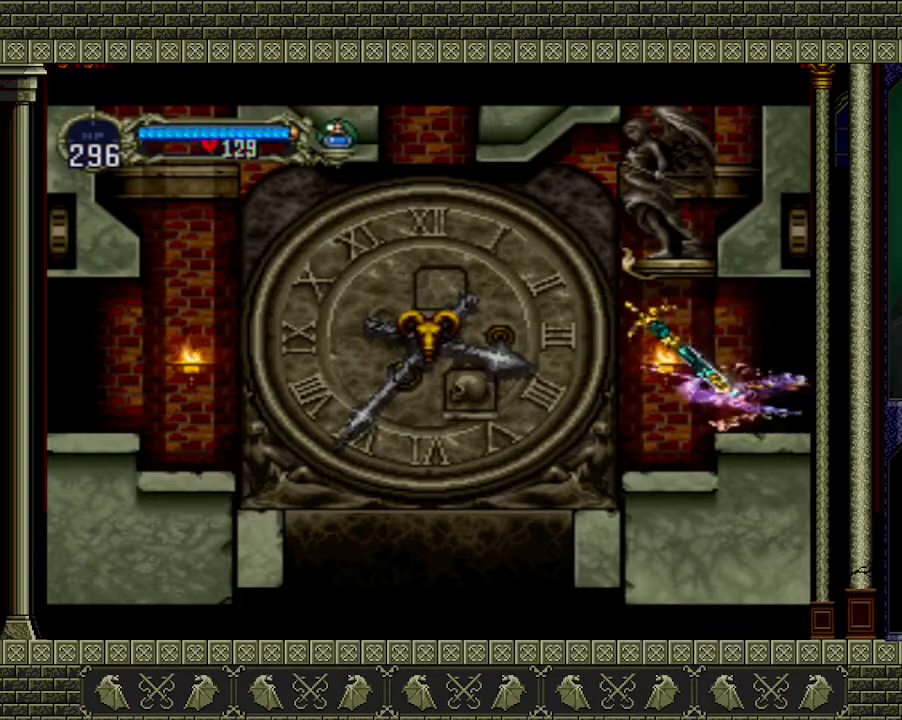
{"buttons": [], "left_stick": "center", "events": []}
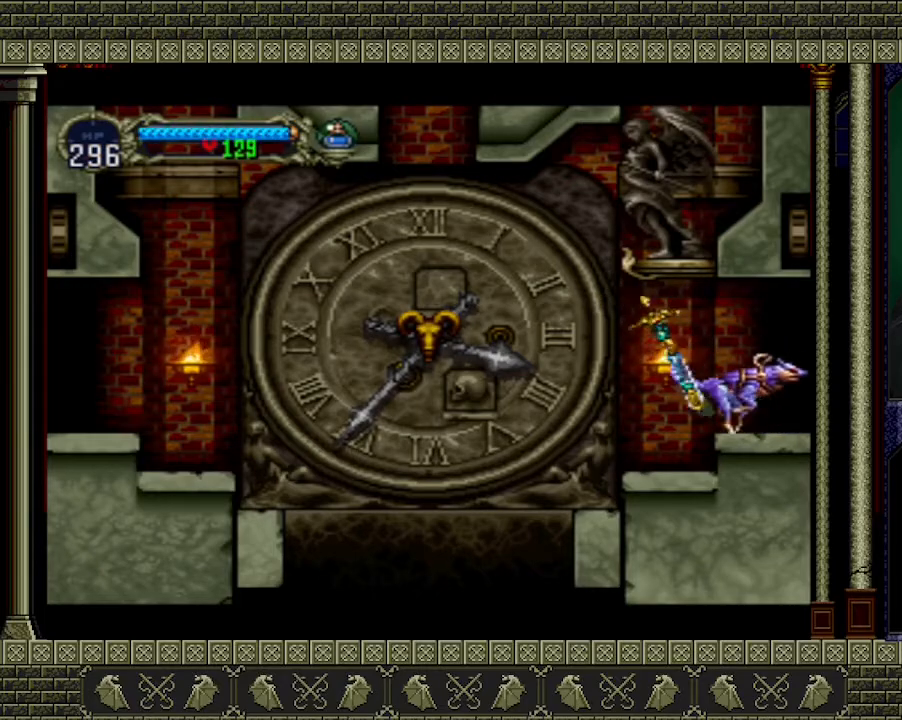
{"buttons": [], "left_stick": "right", "events": [[100, "left_stick", "down"], [300, "left_stick", "right"], [333, "X", "down"], [433, "X", "up"]]}
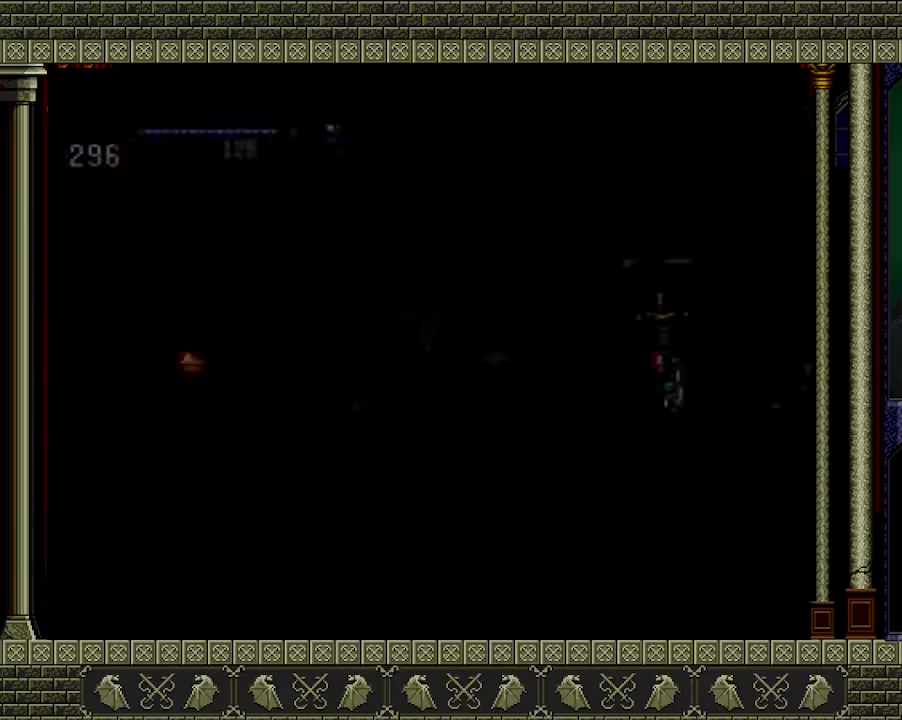
{"buttons": [], "left_stick": "right", "events": []}
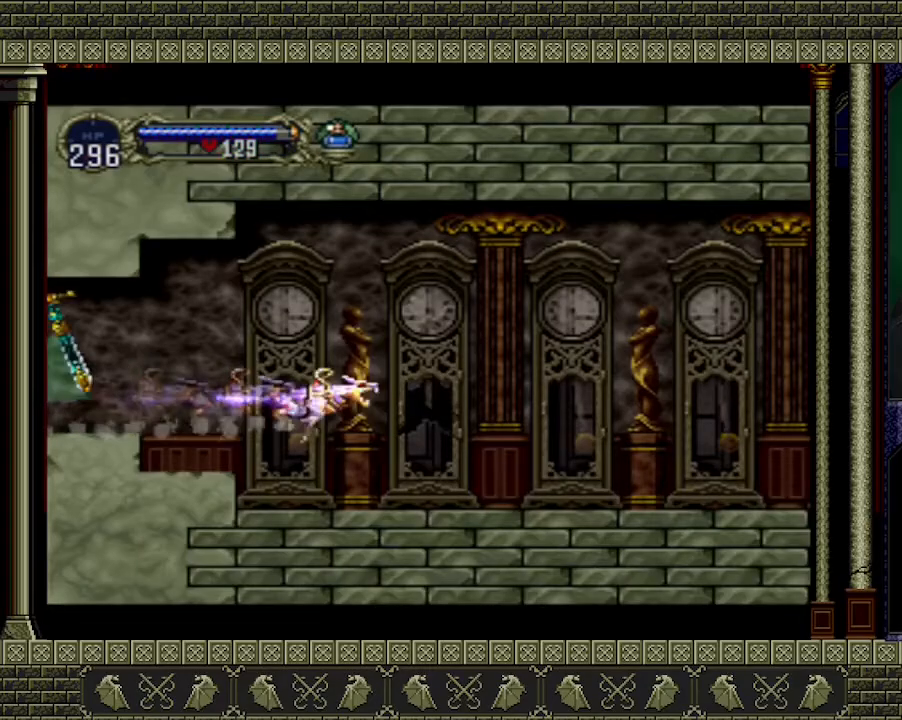
{"buttons": [], "left_stick": "right", "events": []}